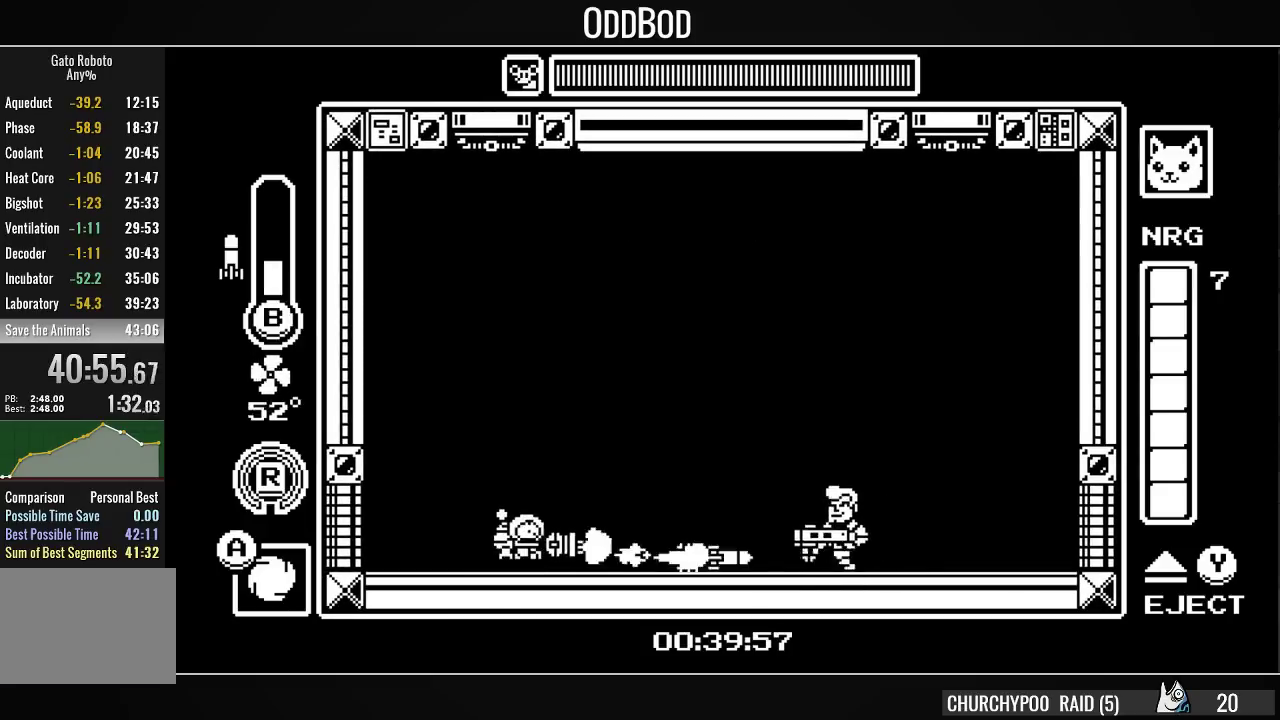
Gameplay with a controller (PlayStation layout); each line is a JSON object with the inputs held at the frame after it. "events" lists button and stick changes between this image and that frame as [ms after this image, input, new state], when the widget could be followed in between. Not read: left_stick.
{"buttons": ["CROSS"], "right_stick": "center", "events": [[33, "DPAD_RIGHT", "up"], [100, "DPAD_RIGHT", "down"], [100, "SQUARE", "down"], [200, "DPAD_RIGHT", "up"], [200, "SQUARE", "up"], [233, "SQUARE", "down"], [333, "SQUARE", "up"], [367, "SQUARE", "down"], [433, "CROSS", "down"], [467, "SQUARE", "up"]]}
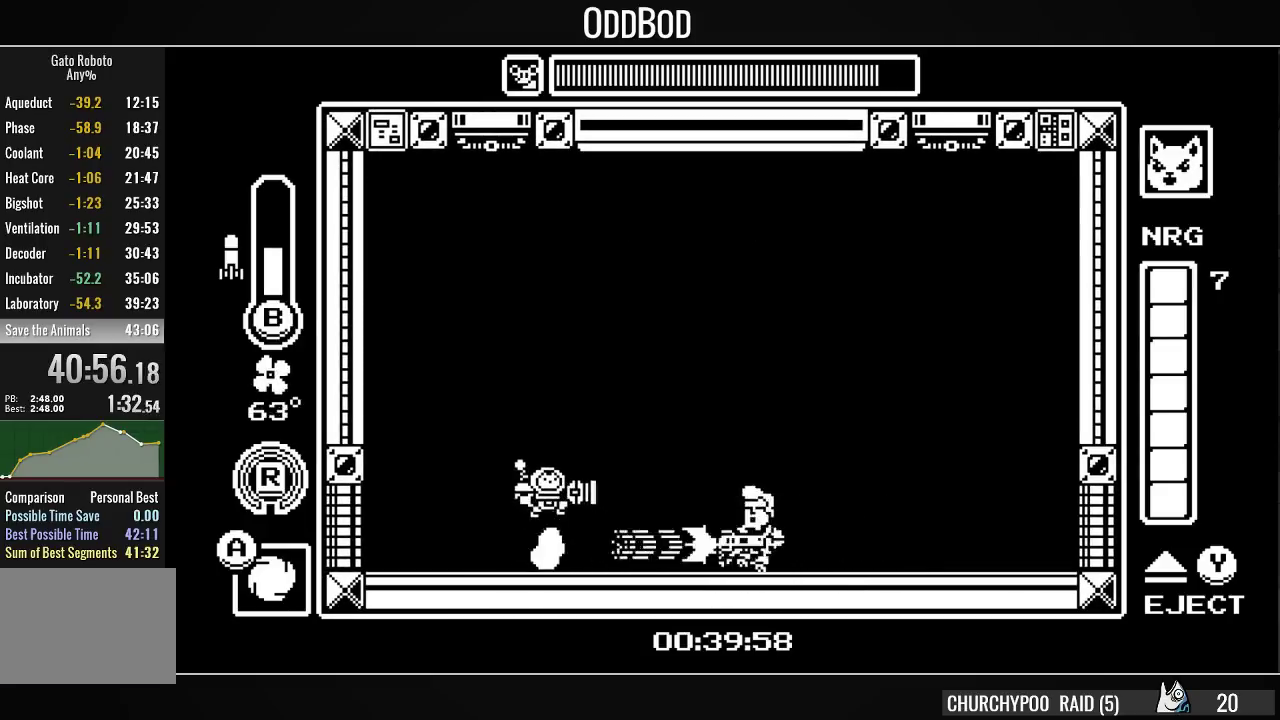
{"buttons": ["DPAD_RIGHT"], "right_stick": "center", "events": [[100, "DPAD_RIGHT", "down"], [167, "CROSS", "up"], [200, "CROSS", "down"], [267, "R1", "down"], [433, "CROSS", "up"], [467, "R1", "up"]]}
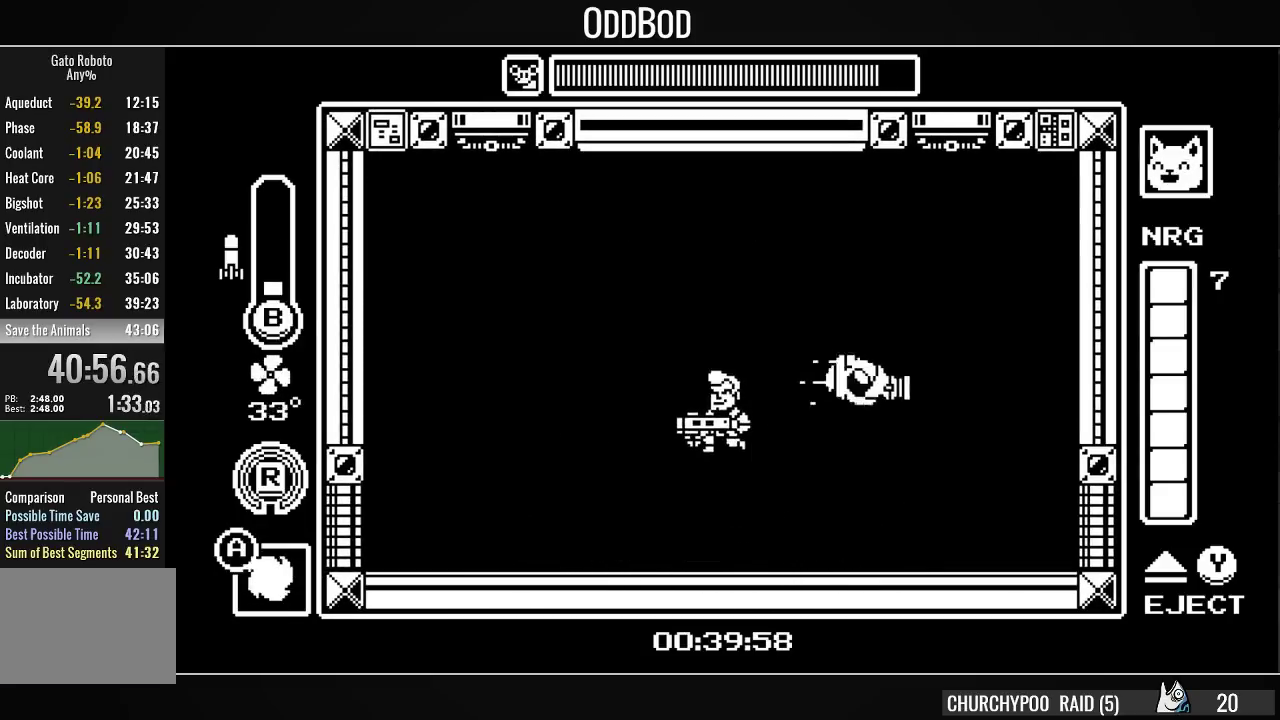
{"buttons": ["DPAD_LEFT"], "right_stick": "center", "events": [[100, "DPAD_RIGHT", "up"], [133, "DPAD_LEFT", "down"], [267, "CIRCLE", "down"], [267, "DPAD_LEFT", "up"], [333, "CIRCLE", "up"], [433, "CROSS", "down"], [433, "DPAD_LEFT", "down"], [500, "CROSS", "up"]]}
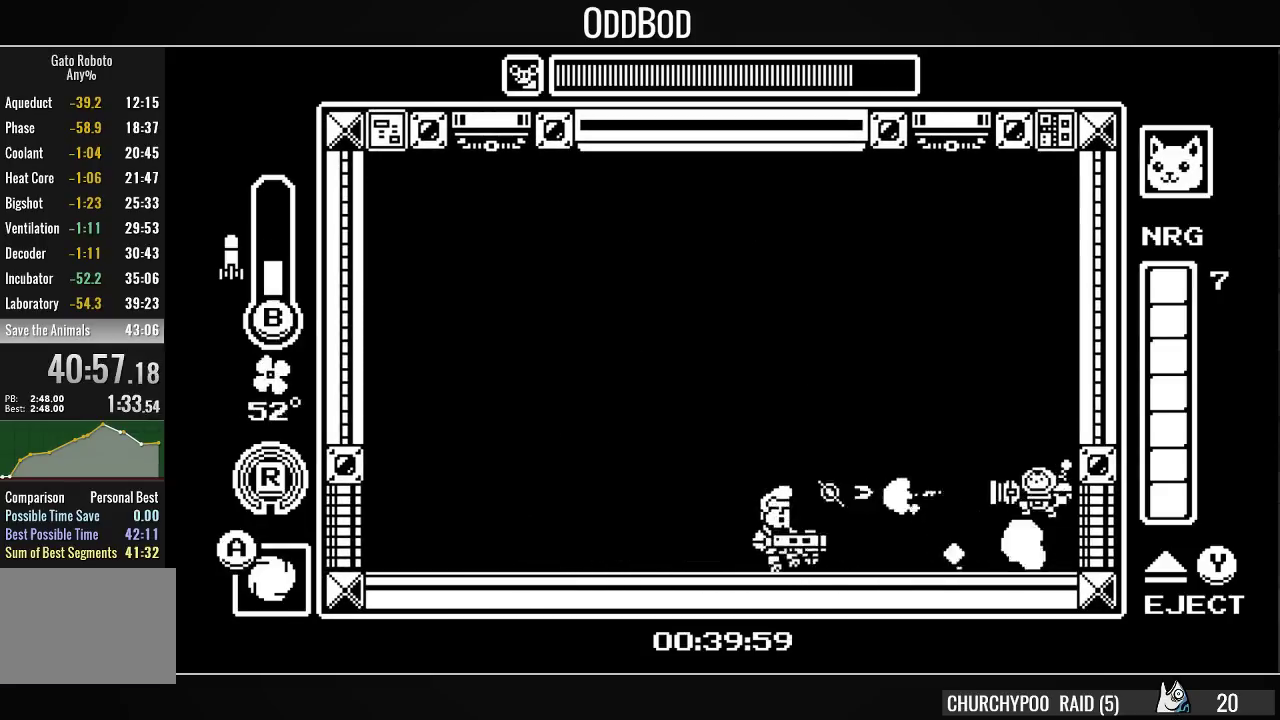
{"buttons": ["DPAD_LEFT"], "right_stick": "center", "events": [[67, "CROSS", "down"], [167, "R1", "down"], [300, "CROSS", "up"], [367, "R1", "up"]]}
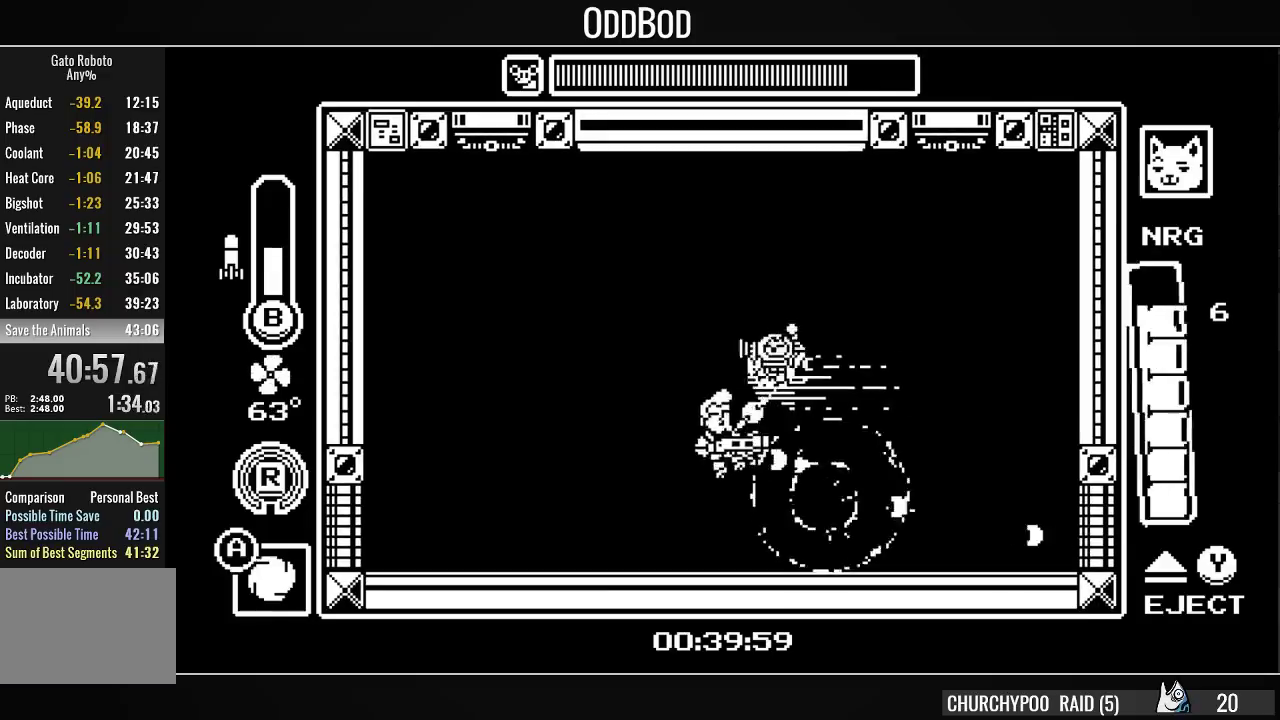
{"buttons": ["DPAD_RIGHT"], "right_stick": "center", "events": [[233, "DPAD_LEFT", "up"], [300, "DPAD_RIGHT", "down"]]}
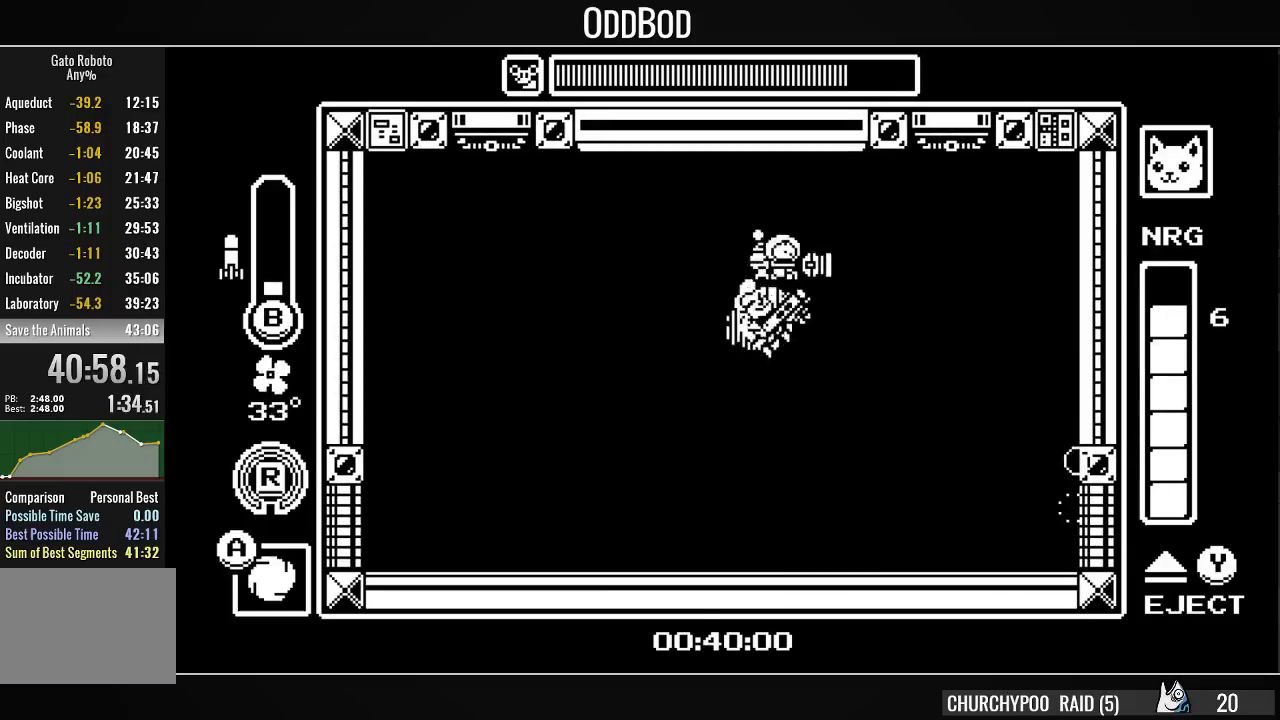
{"buttons": ["DPAD_LEFT"], "right_stick": "center", "events": [[267, "DPAD_RIGHT", "up"], [367, "DPAD_LEFT", "down"], [400, "CIRCLE", "down"], [467, "CIRCLE", "up"]]}
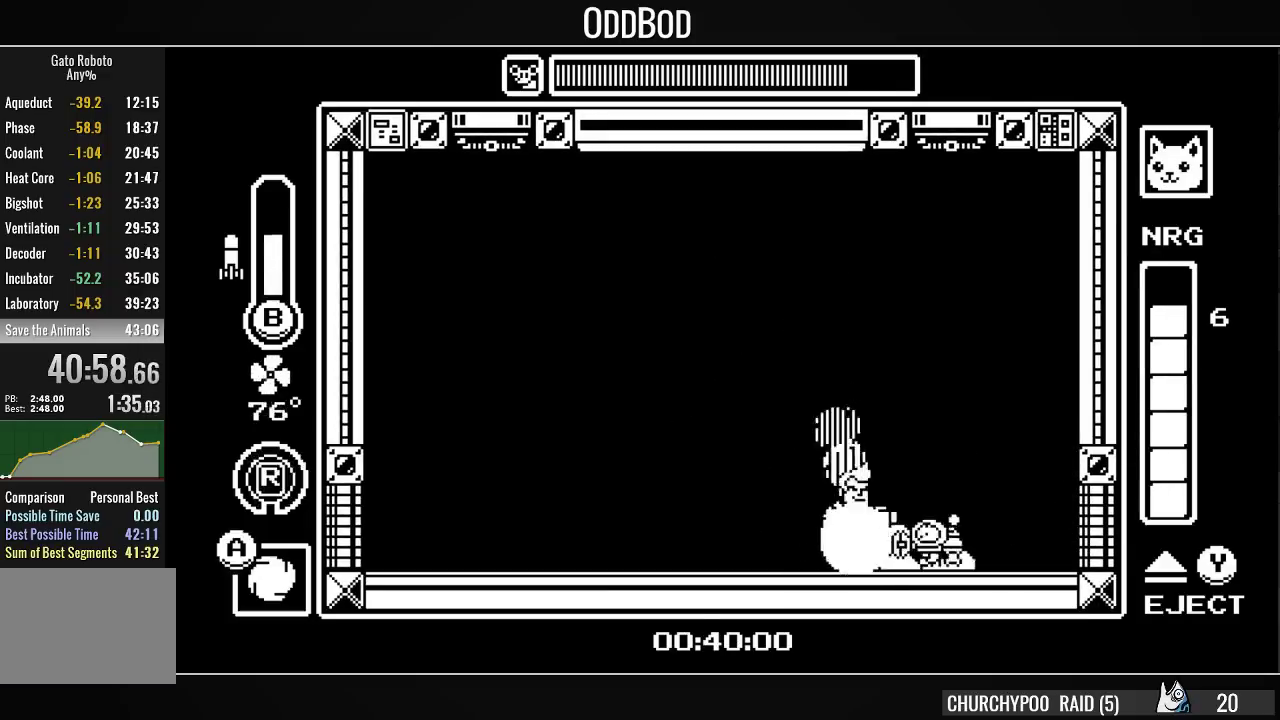
{"buttons": ["CROSS", "DPAD_RIGHT"], "right_stick": "center", "events": [[33, "R1", "down"], [133, "R1", "up"], [167, "R1", "down"], [300, "R1", "up"], [467, "CROSS", "down"], [467, "DPAD_LEFT", "up"], [467, "DPAD_RIGHT", "down"]]}
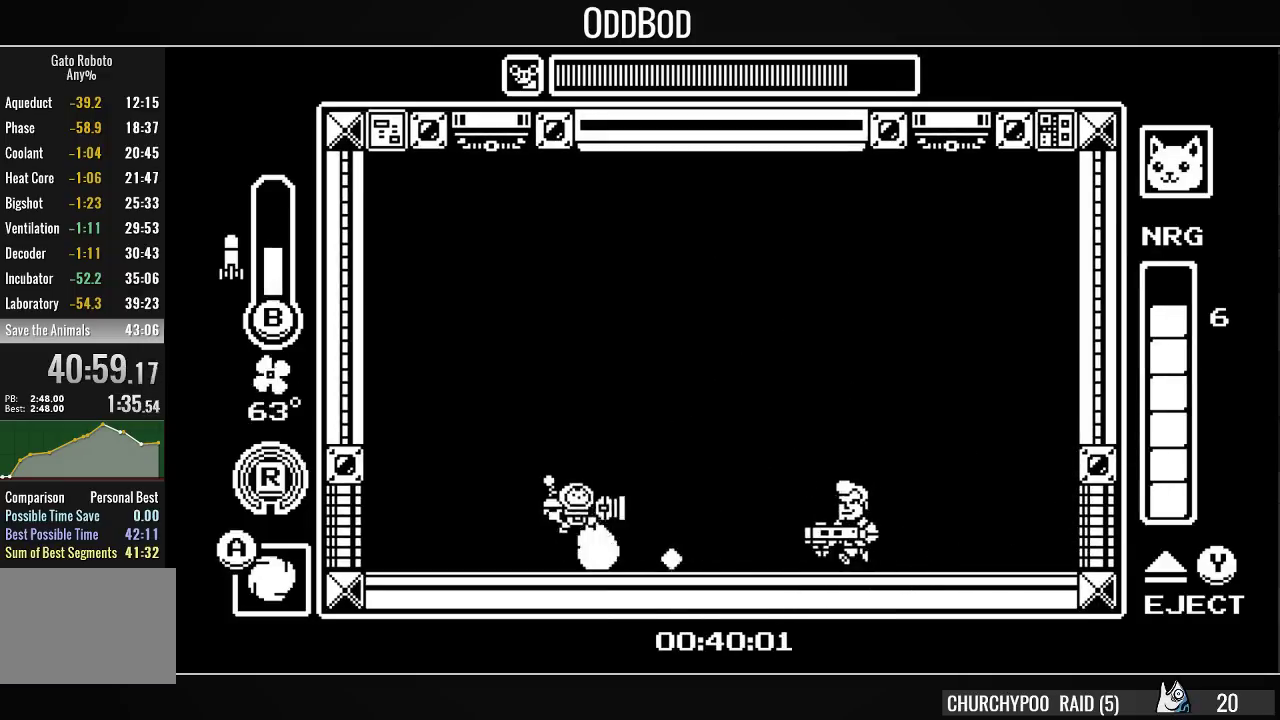
{"buttons": ["CROSS", "R1", "DPAD_RIGHT"], "right_stick": "center", "events": [[33, "SQUARE", "down"], [100, "DPAD_RIGHT", "up"], [167, "CROSS", "up"], [167, "SQUARE", "up"], [233, "DPAD_RIGHT", "down"], [300, "CROSS", "down"], [400, "R1", "down"]]}
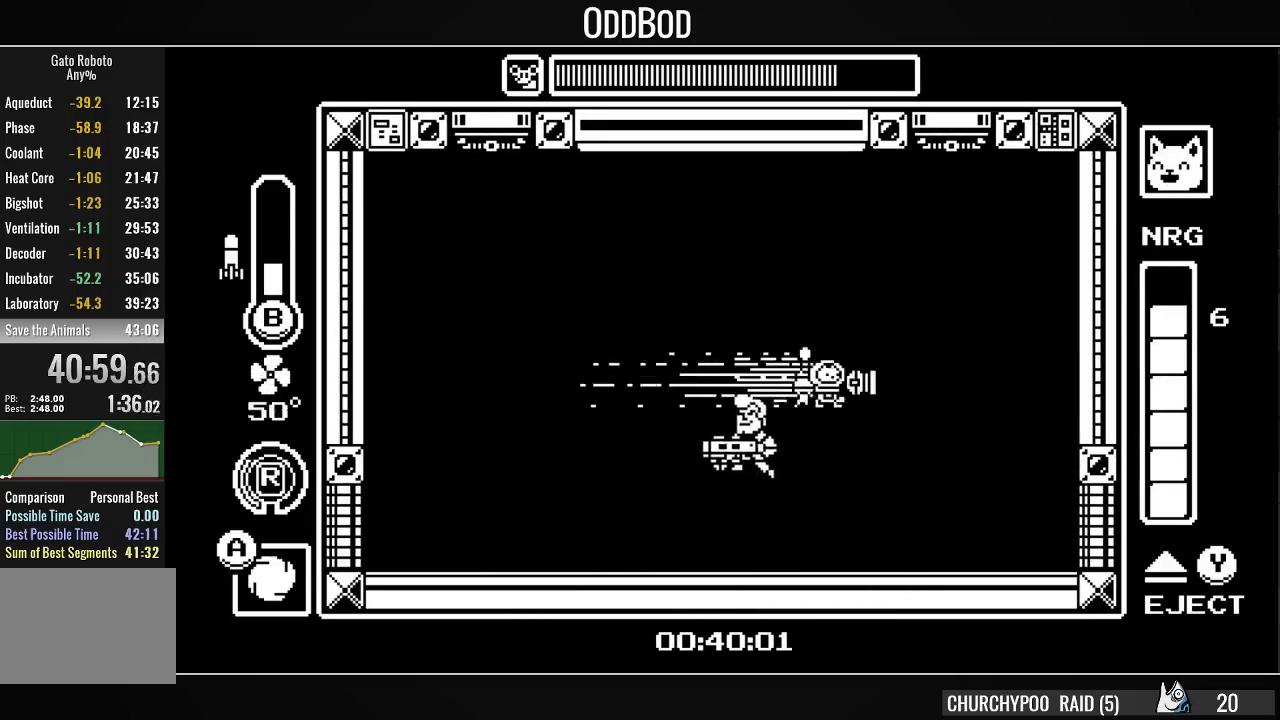
{"buttons": ["DPAD_LEFT"], "right_stick": "center", "events": [[33, "CROSS", "up"], [67, "R1", "up"], [200, "DPAD_RIGHT", "up"], [267, "DPAD_LEFT", "down"], [367, "CIRCLE", "down"], [400, "DPAD_LEFT", "up"], [433, "CIRCLE", "up"], [467, "DPAD_LEFT", "down"]]}
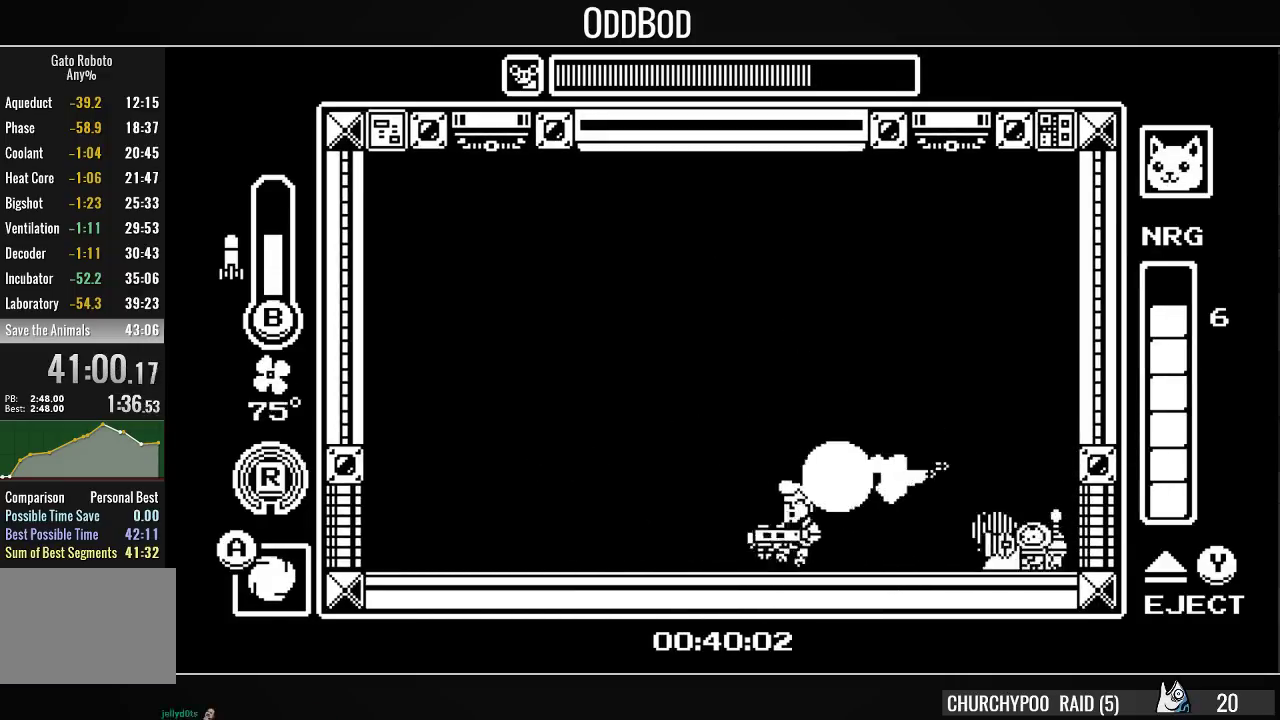
{"buttons": ["DPAD_LEFT"], "right_stick": "center", "events": [[67, "CROSS", "down"], [133, "CROSS", "up"], [200, "CROSS", "down"], [267, "R1", "down"], [400, "CROSS", "up"], [433, "R1", "up"]]}
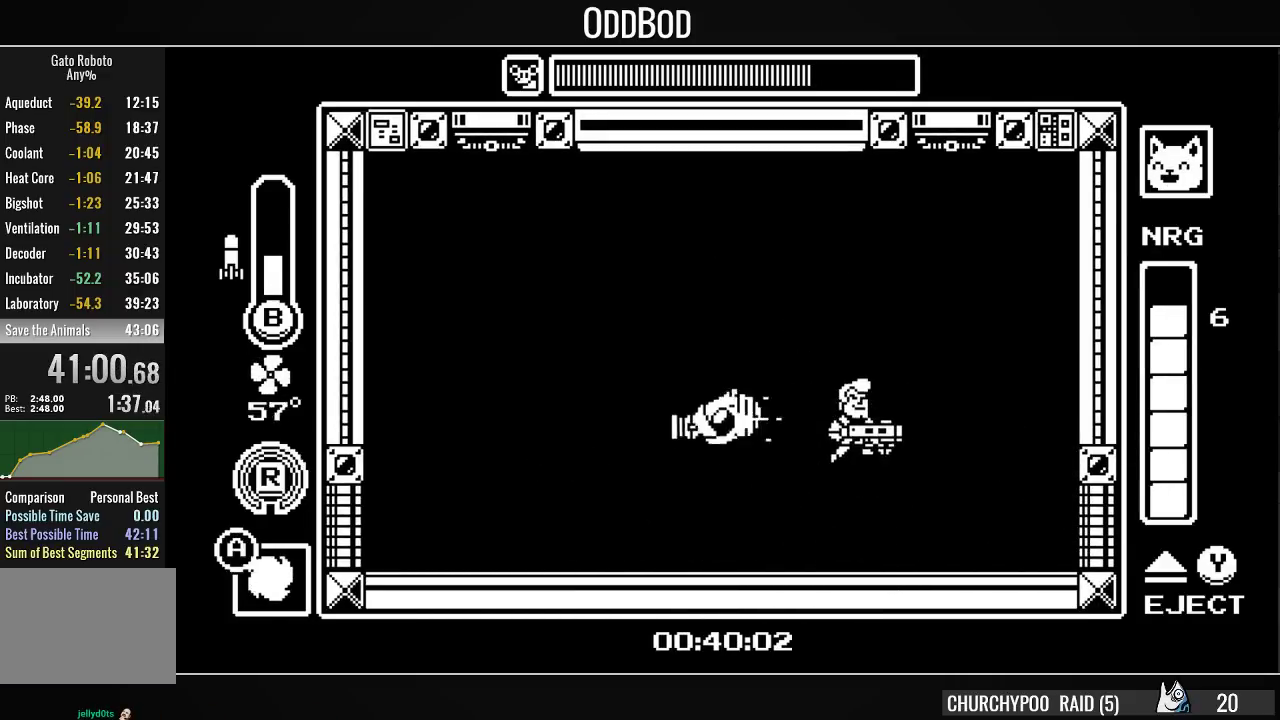
{"buttons": ["DPAD_RIGHT"], "right_stick": "center", "events": [[100, "DPAD_LEFT", "up"], [133, "DPAD_RIGHT", "down"], [200, "CIRCLE", "down"], [233, "DPAD_RIGHT", "up"], [300, "CIRCLE", "up"], [433, "CROSS", "down"], [433, "DPAD_RIGHT", "down"], [500, "CROSS", "up"]]}
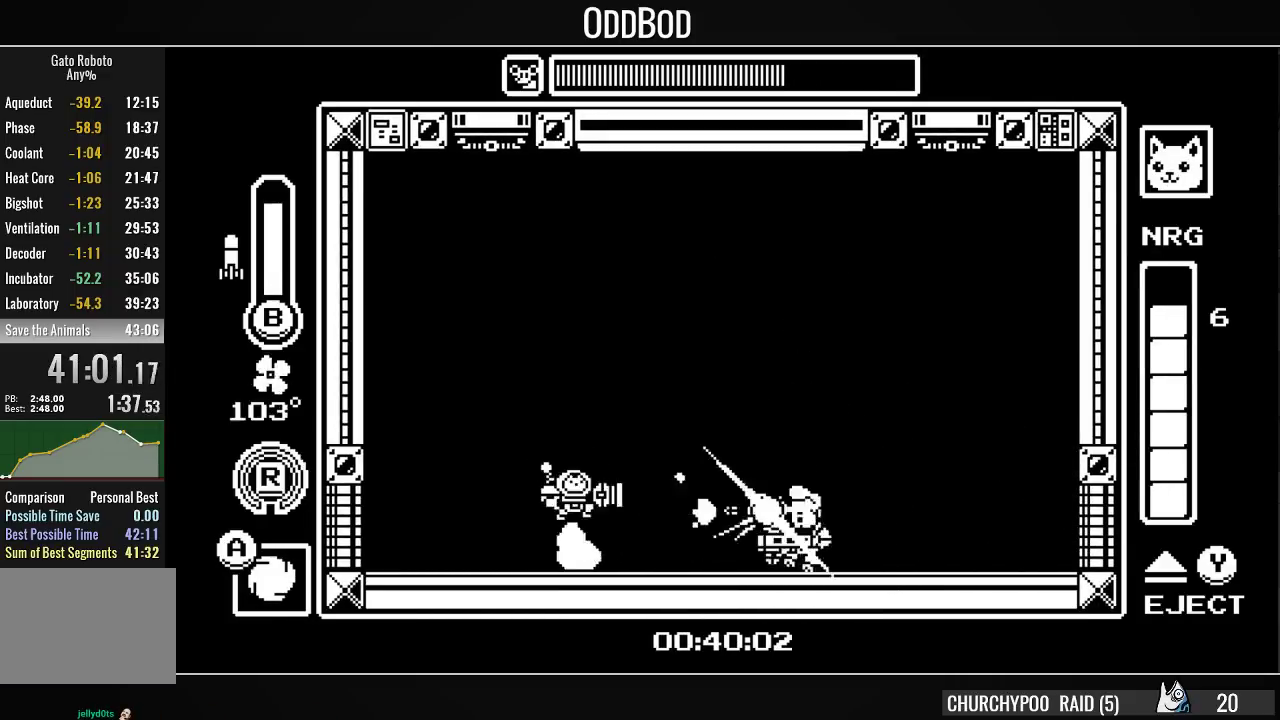
{"buttons": ["DPAD_LEFT"], "right_stick": "center", "events": [[67, "CROSS", "down"], [167, "R1", "down"], [233, "CROSS", "up"], [300, "R1", "up"], [433, "DPAD_RIGHT", "up"], [500, "DPAD_LEFT", "down"]]}
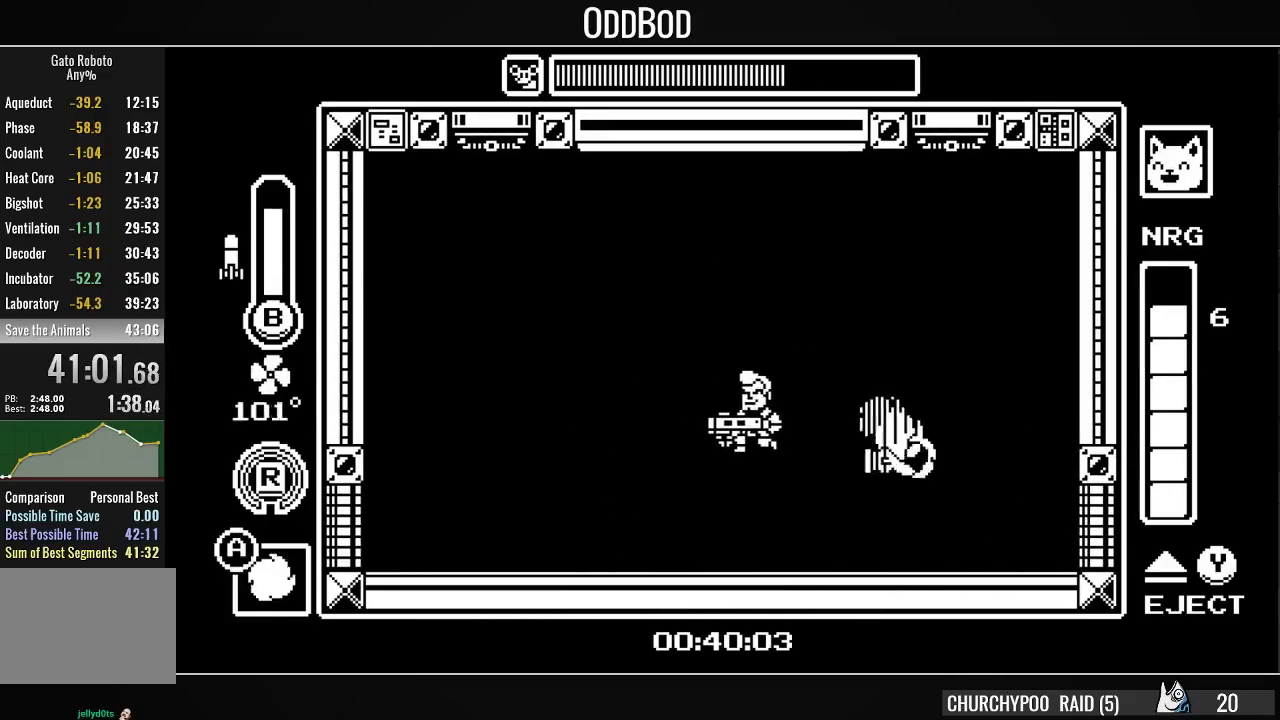
{"buttons": ["CROSS", "DPAD_LEFT"], "right_stick": "center", "events": [[100, "CIRCLE", "down"], [100, "DPAD_LEFT", "up"], [167, "CIRCLE", "up"], [233, "DPAD_LEFT", "down"], [300, "CROSS", "down"], [400, "CROSS", "up"], [433, "CROSS", "down"]]}
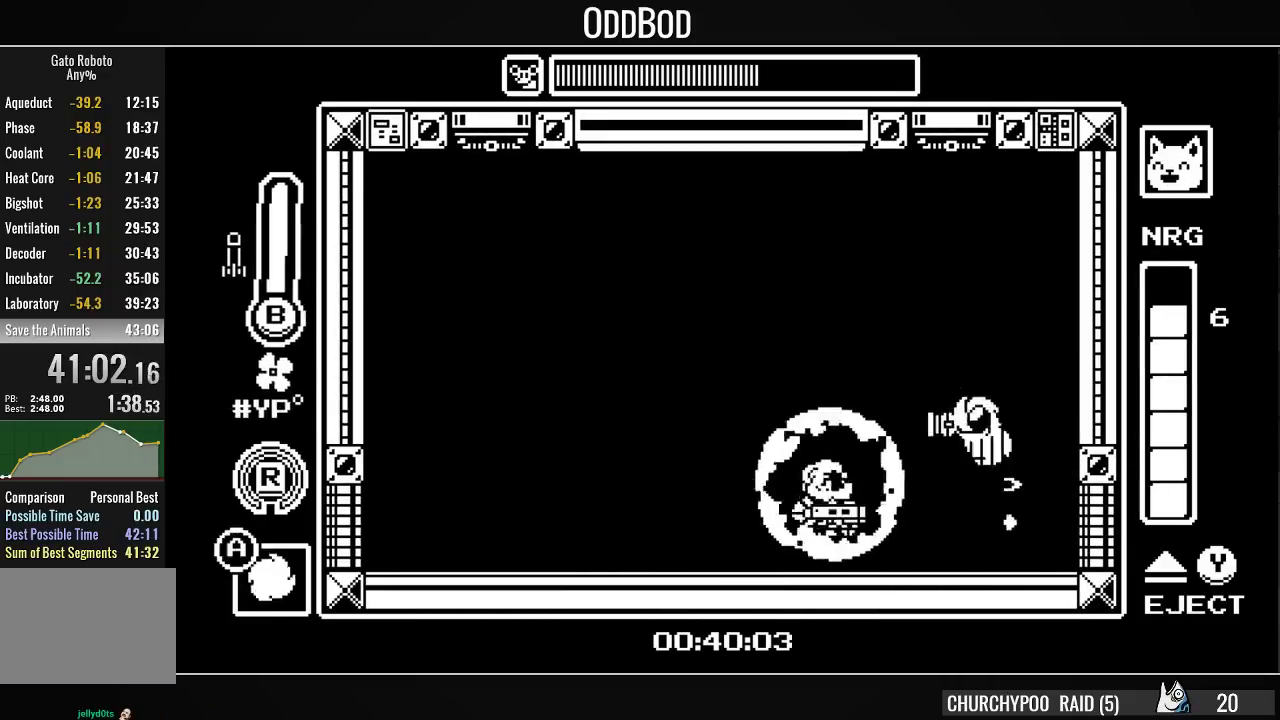
{"buttons": [], "right_stick": "center", "events": [[33, "R1", "down"], [167, "CROSS", "up"], [200, "R1", "up"], [333, "DPAD_LEFT", "up"], [400, "DPAD_RIGHT", "down"], [500, "DPAD_RIGHT", "up"]]}
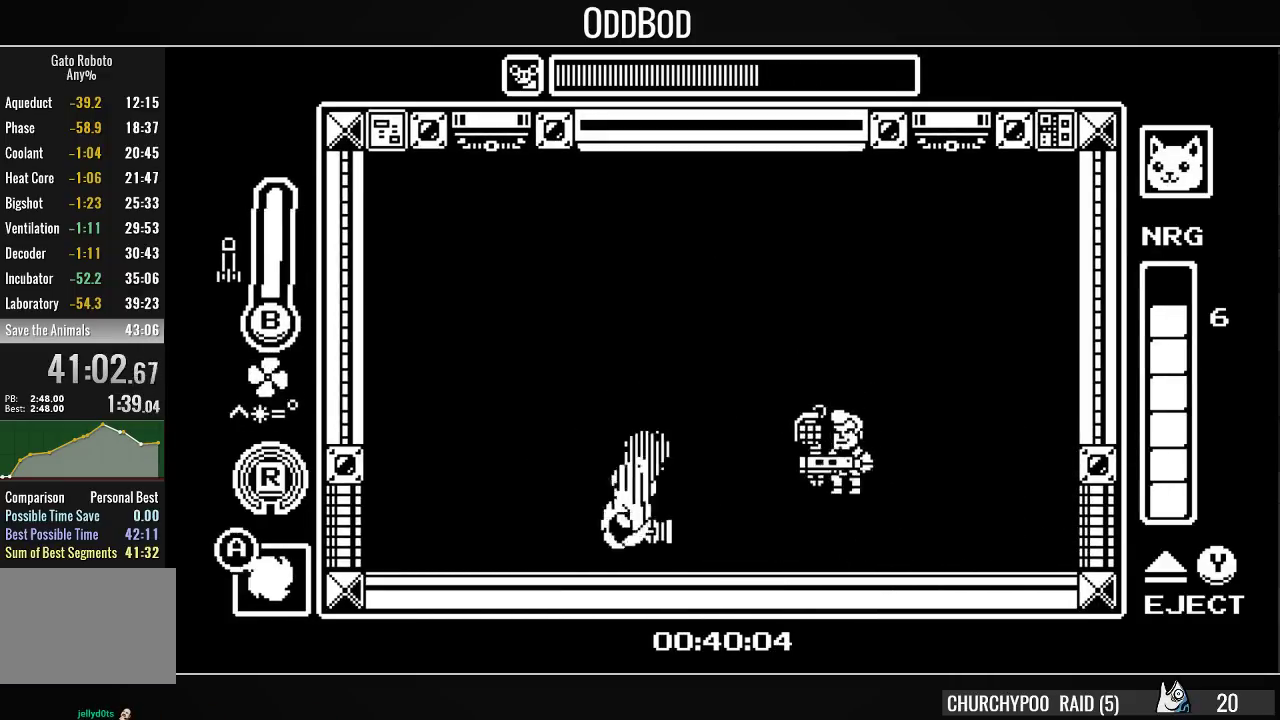
{"buttons": ["CROSS", "DPAD_RIGHT"], "right_stick": "center", "events": [[33, "CIRCLE", "down"], [133, "CIRCLE", "up"], [133, "DPAD_RIGHT", "down"], [167, "SQUARE", "down"], [233, "DPAD_RIGHT", "up"], [267, "SQUARE", "up"], [300, "CROSS", "down"], [300, "DPAD_LEFT", "down"], [467, "DPAD_LEFT", "up"], [500, "DPAD_RIGHT", "down"]]}
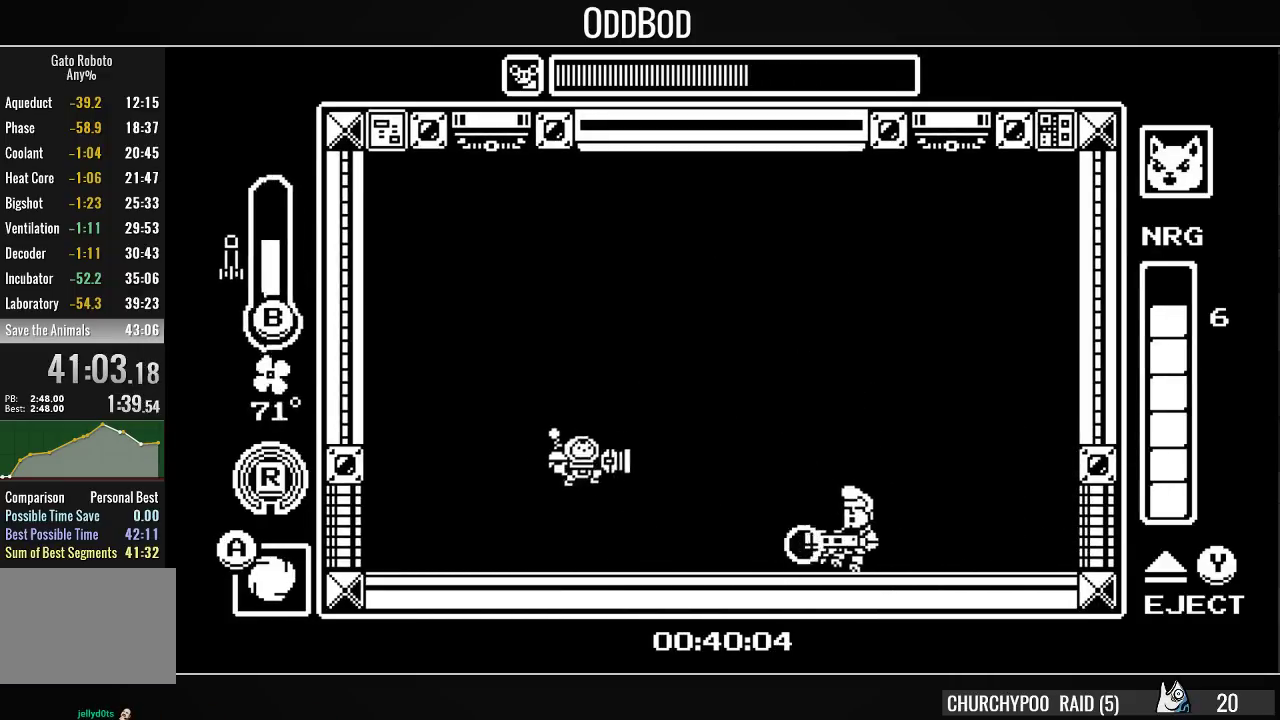
{"buttons": ["DPAD_RIGHT"], "right_stick": "center", "events": [[33, "CROSS", "up"], [67, "CROSS", "down"], [233, "R1", "down"], [400, "CROSS", "up"], [433, "R1", "up"]]}
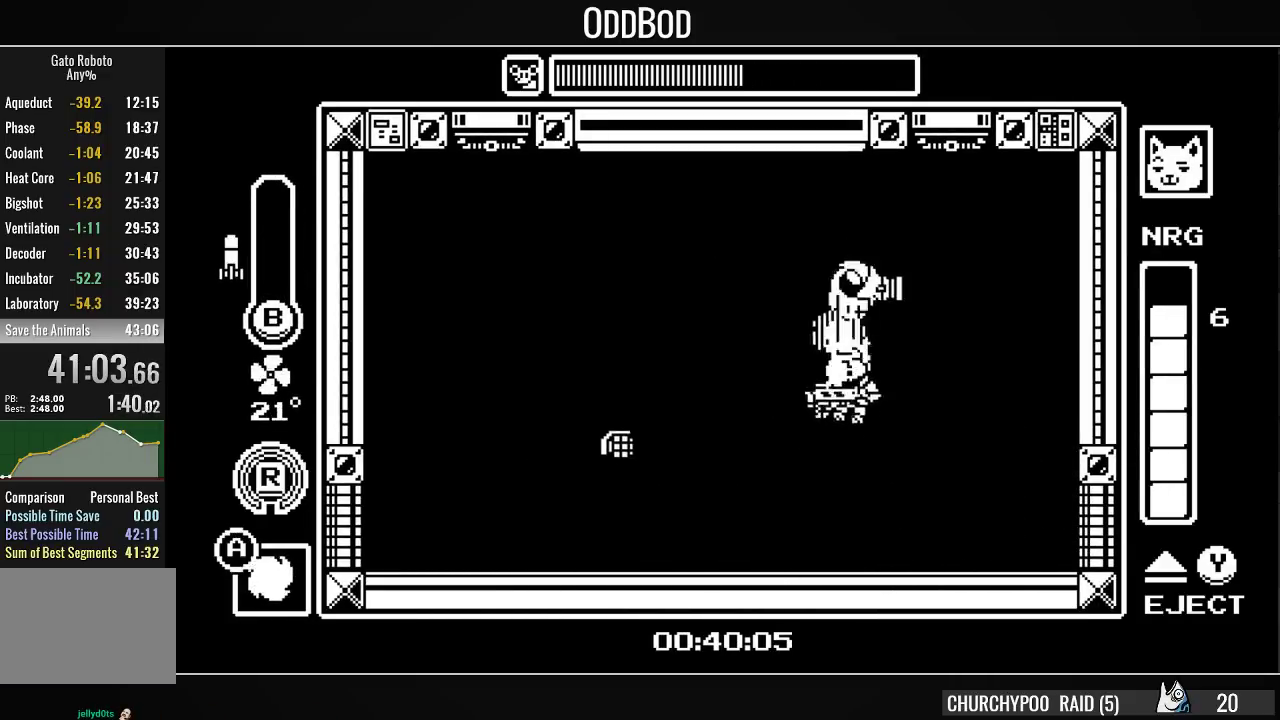
{"buttons": ["DPAD_DOWN", "DPAD_LEFT"], "right_stick": "center", "events": [[167, "DPAD_RIGHT", "up"], [233, "DPAD_LEFT", "down"], [333, "DPAD_LEFT", "up"], [500, "DPAD_DOWN", "down"], [500, "DPAD_LEFT", "down"]]}
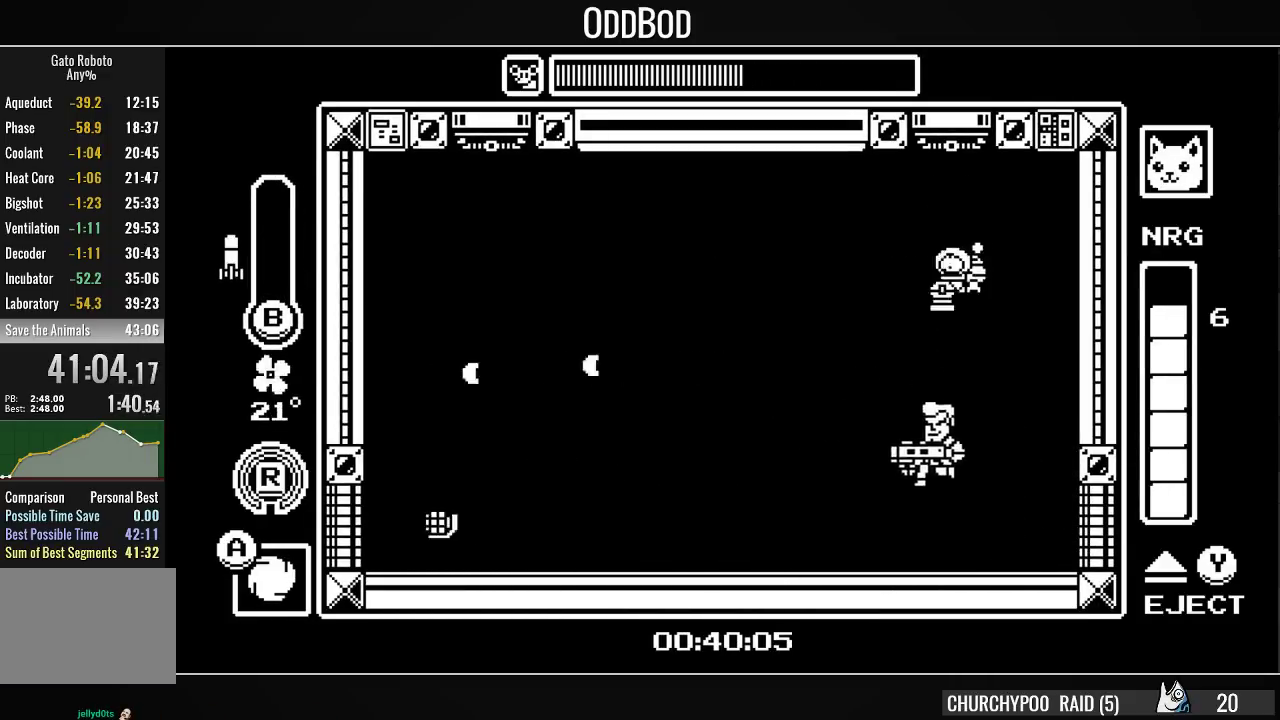
{"buttons": ["DPAD_LEFT"], "right_stick": "center", "events": [[33, "DPAD_LEFT", "up"], [67, "SQUARE", "down"], [133, "SQUARE", "up"], [200, "SQUARE", "down"], [267, "DPAD_LEFT", "down"], [267, "SQUARE", "up"], [333, "CROSS", "down"], [467, "CROSS", "up"], [500, "DPAD_DOWN", "up"]]}
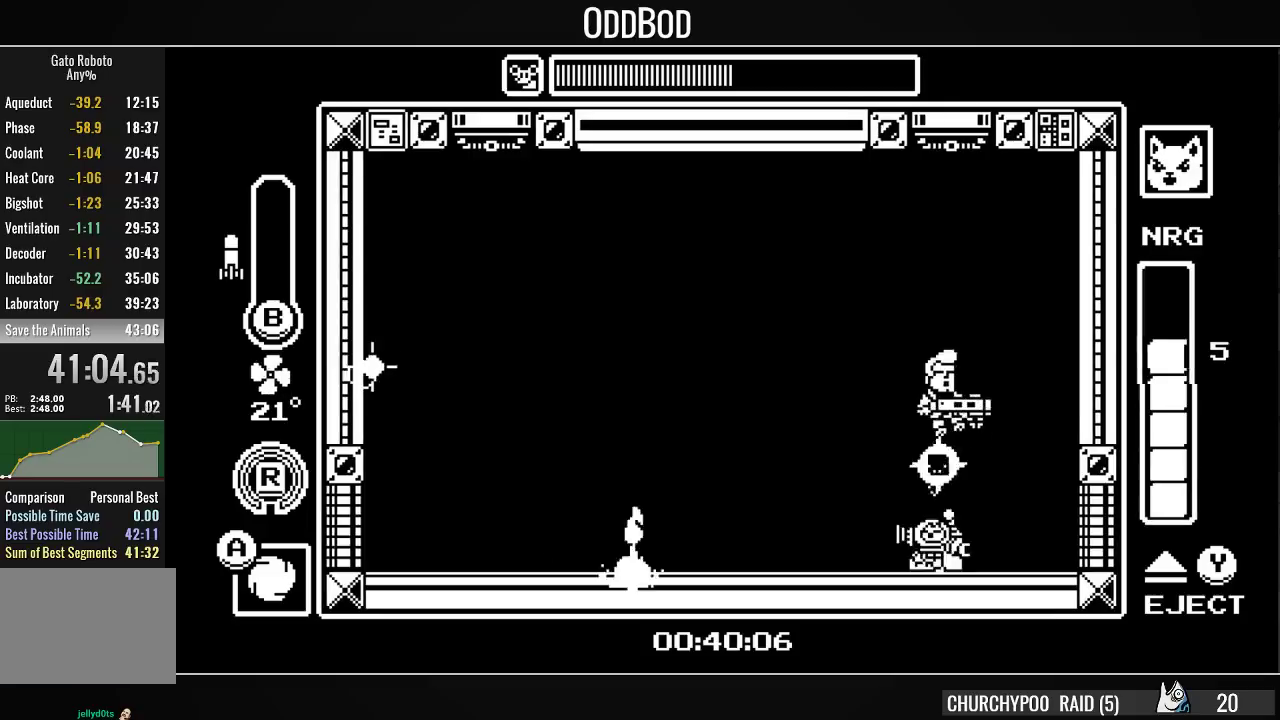
{"buttons": ["CIRCLE"], "right_stick": "center", "events": [[33, "CROSS", "down"], [167, "CROSS", "up"], [367, "DPAD_LEFT", "up"], [400, "DPAD_RIGHT", "down"], [467, "CIRCLE", "down"], [500, "DPAD_RIGHT", "up"]]}
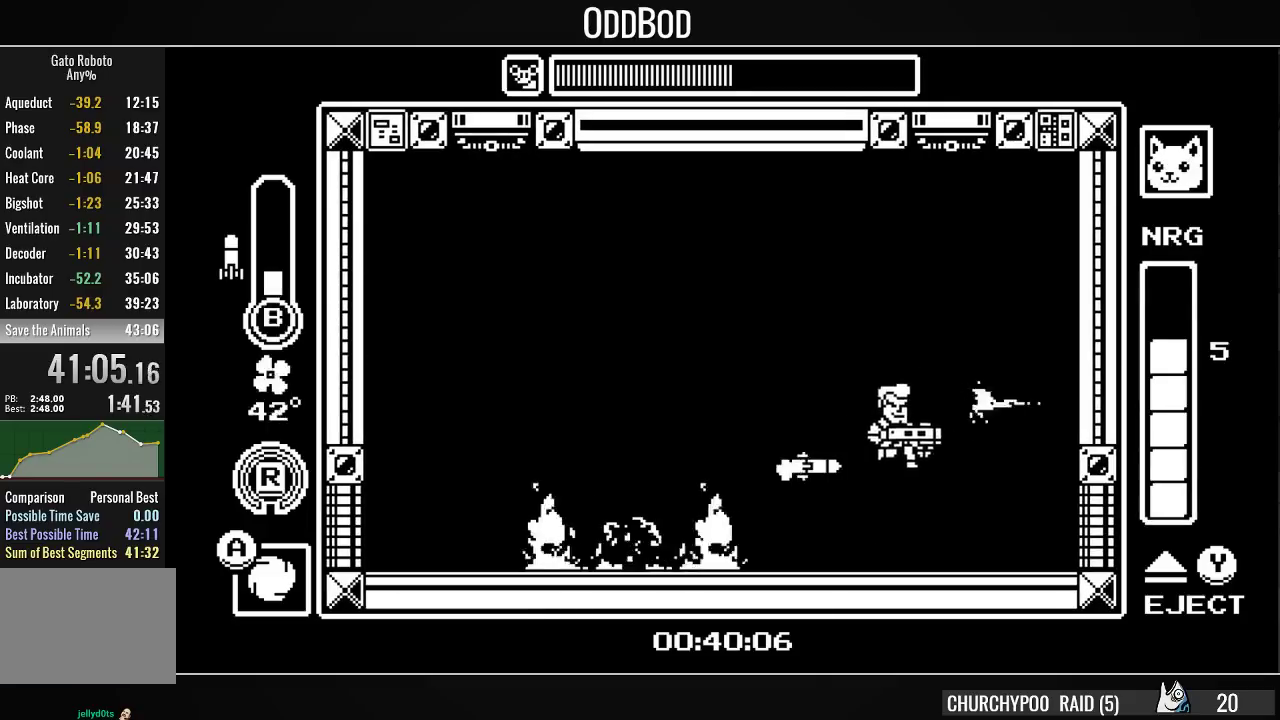
{"buttons": [], "right_stick": "center", "events": [[33, "CIRCLE", "up"], [100, "DPAD_LEFT", "down"], [333, "DPAD_LEFT", "up"], [367, "DPAD_RIGHT", "down"], [400, "CIRCLE", "down"], [467, "CIRCLE", "up"], [467, "DPAD_RIGHT", "up"]]}
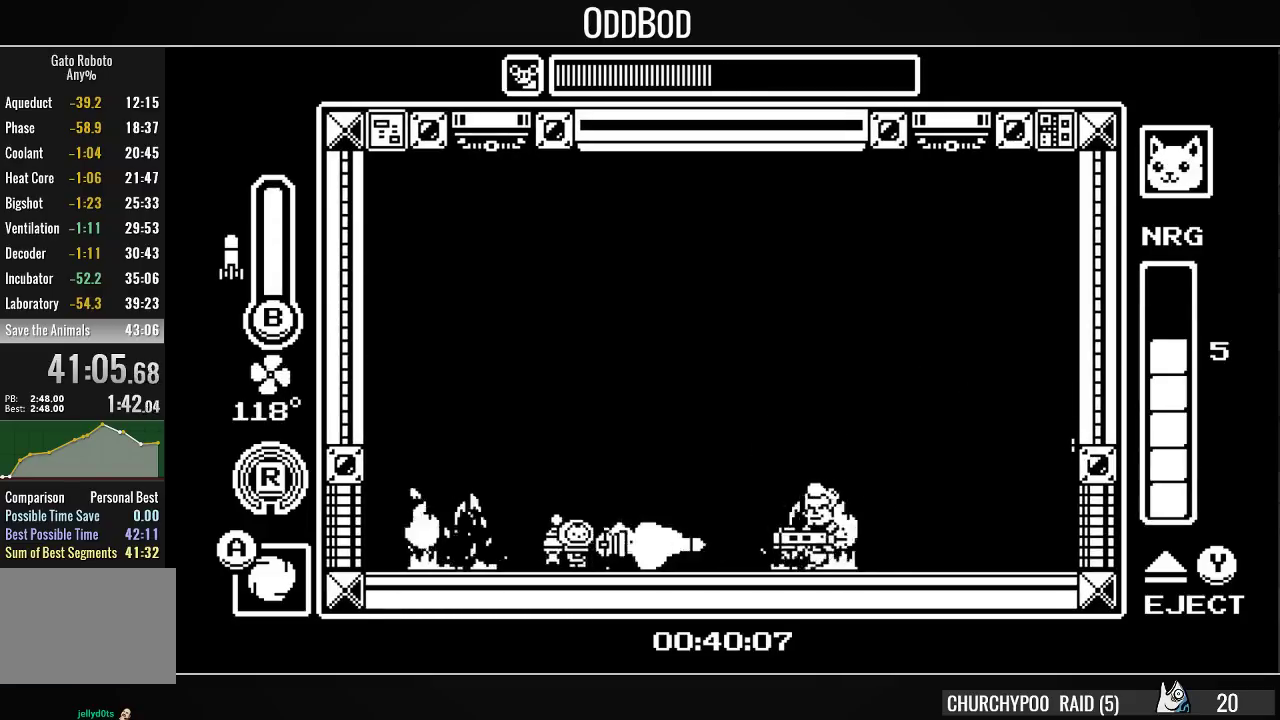
{"buttons": ["CROSS", "R1", "DPAD_RIGHT"], "right_stick": "center", "events": [[33, "CIRCLE", "down"], [133, "CIRCLE", "up"], [167, "DPAD_RIGHT", "down"], [200, "CROSS", "down"], [300, "CROSS", "up"], [367, "CROSS", "down"], [433, "R1", "down"]]}
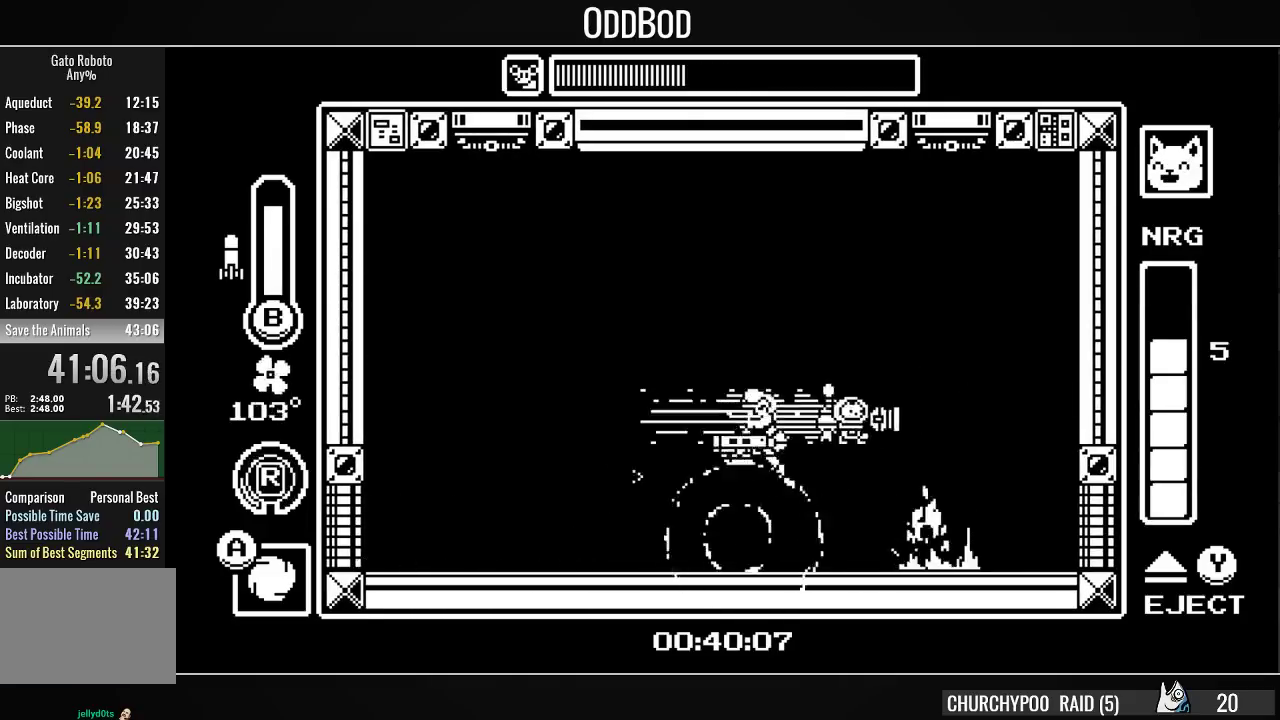
{"buttons": ["SQUARE"], "right_stick": "center", "events": [[67, "CROSS", "up"], [100, "R1", "up"], [133, "DPAD_RIGHT", "up"], [233, "DPAD_LEFT", "down"], [367, "DPAD_LEFT", "up"], [367, "SQUARE", "down"], [433, "SQUARE", "up"], [500, "SQUARE", "down"]]}
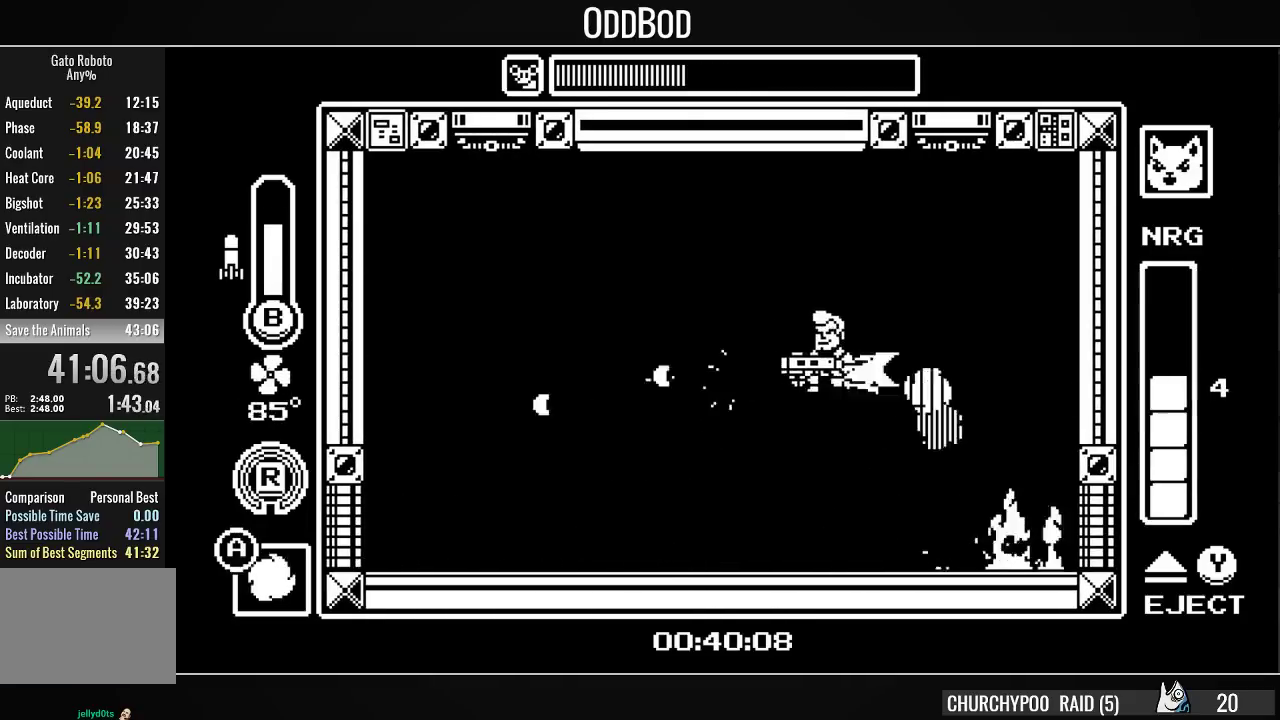
{"buttons": ["DPAD_LEFT"], "right_stick": "center", "events": [[67, "SQUARE", "up"], [167, "DPAD_LEFT", "down"], [233, "DPAD_LEFT", "up"], [333, "DPAD_LEFT", "down"]]}
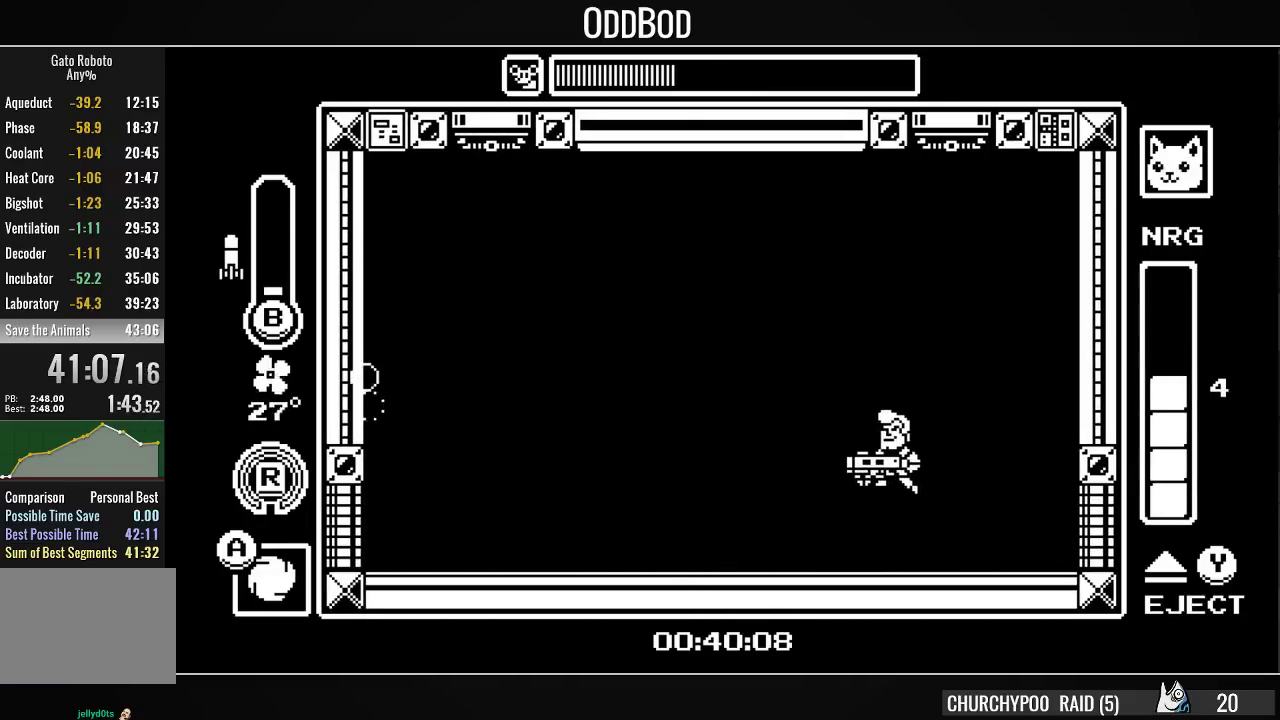
{"buttons": ["DPAD_LEFT"], "right_stick": "center", "events": [[167, "DPAD_LEFT", "up"], [200, "CIRCLE", "down"], [200, "DPAD_RIGHT", "down"], [300, "CIRCLE", "up"], [300, "DPAD_RIGHT", "up"], [333, "DPAD_LEFT", "down"]]}
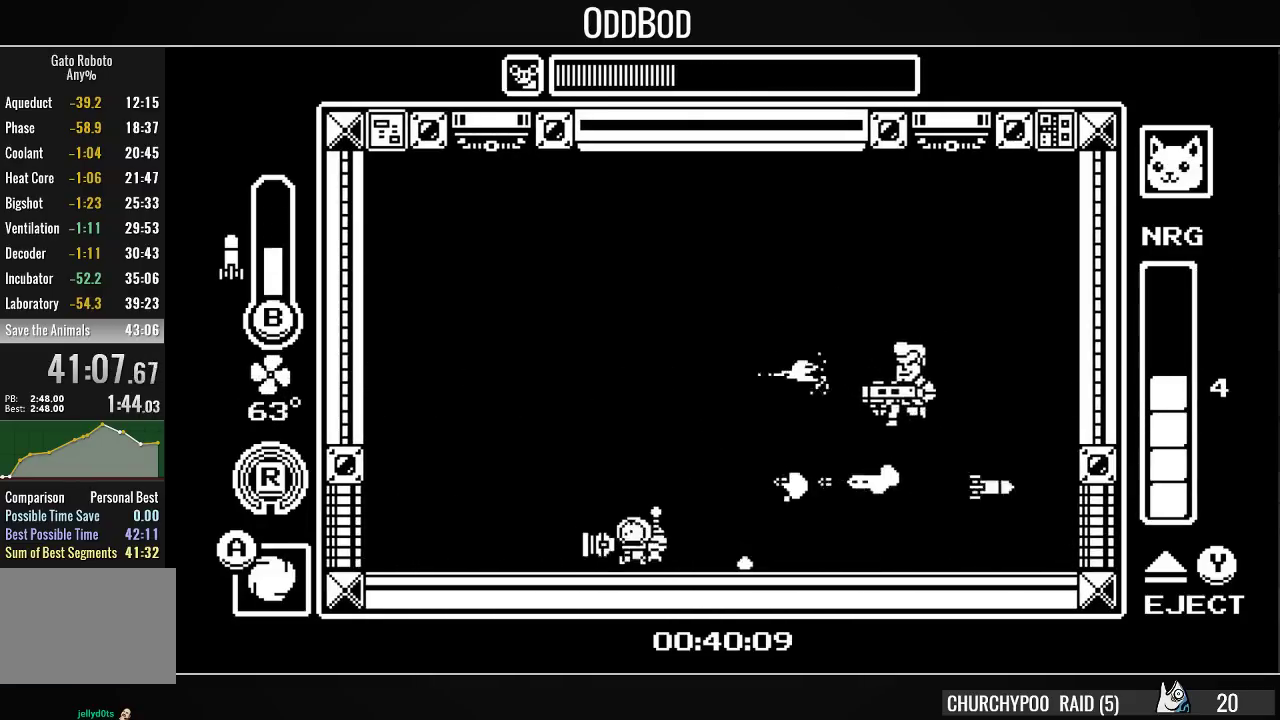
{"buttons": ["DPAD_LEFT"], "right_stick": "center", "events": [[133, "CROSS", "down"], [167, "DPAD_LEFT", "up"], [200, "DPAD_RIGHT", "down"], [233, "CROSS", "up"], [333, "DPAD_RIGHT", "up"], [367, "DPAD_LEFT", "down"]]}
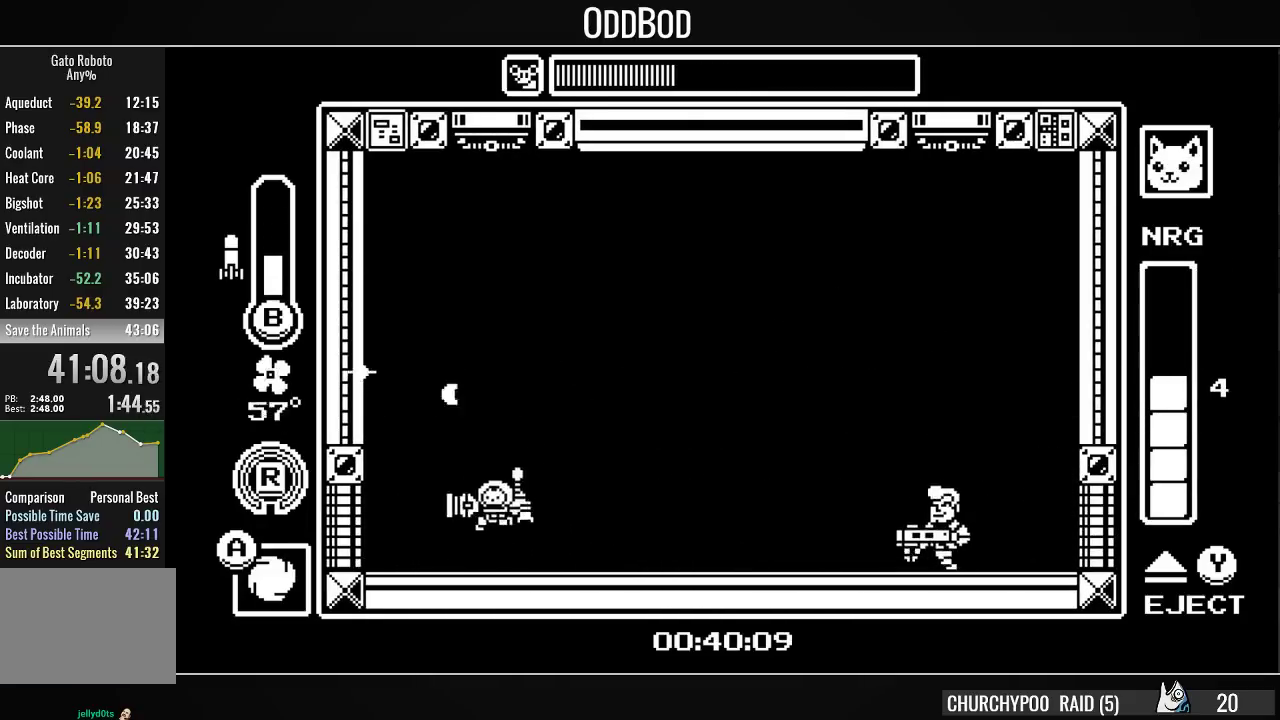
{"buttons": ["CROSS", "DPAD_RIGHT"], "right_stick": "center", "events": [[33, "DPAD_LEFT", "up"], [67, "DPAD_RIGHT", "down"], [133, "CIRCLE", "down"], [200, "CIRCLE", "up"], [300, "DPAD_RIGHT", "up"], [333, "DPAD_RIGHT", "down"], [433, "CROSS", "down"]]}
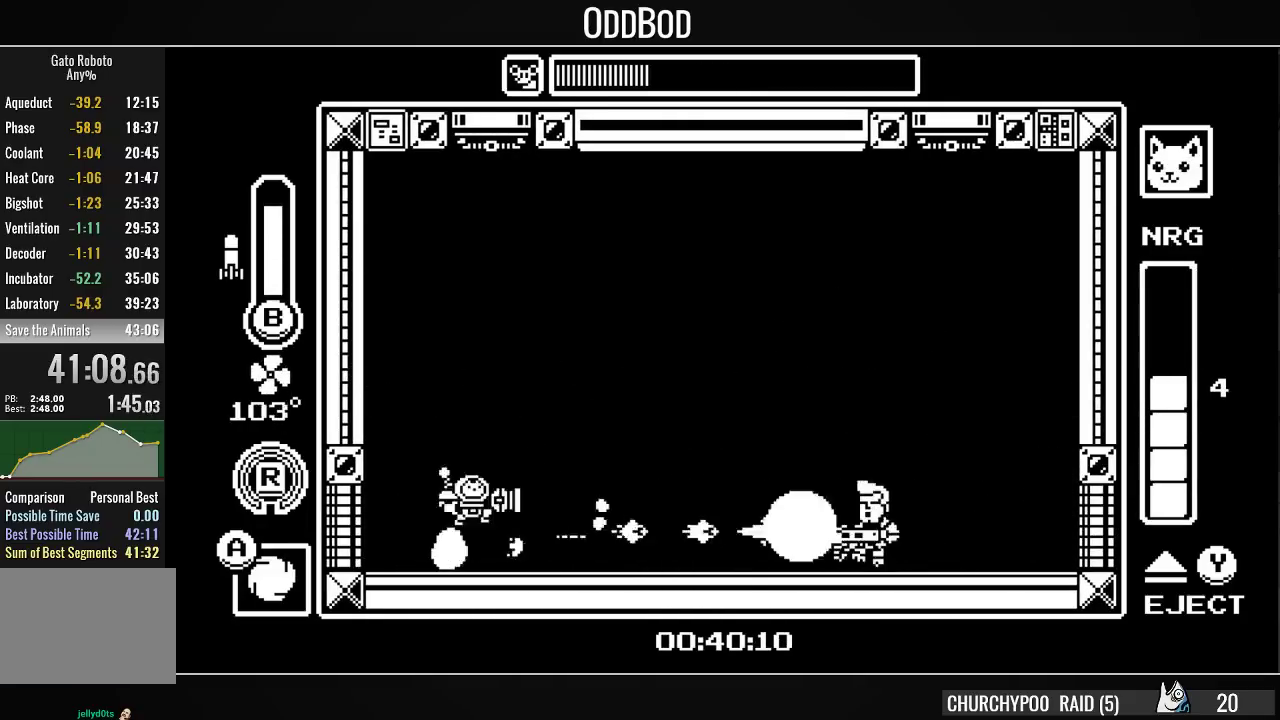
{"buttons": ["CROSS", "R1", "DPAD_RIGHT"], "right_stick": "center", "events": [[67, "CROSS", "up"], [133, "CROSS", "down"], [500, "R1", "down"]]}
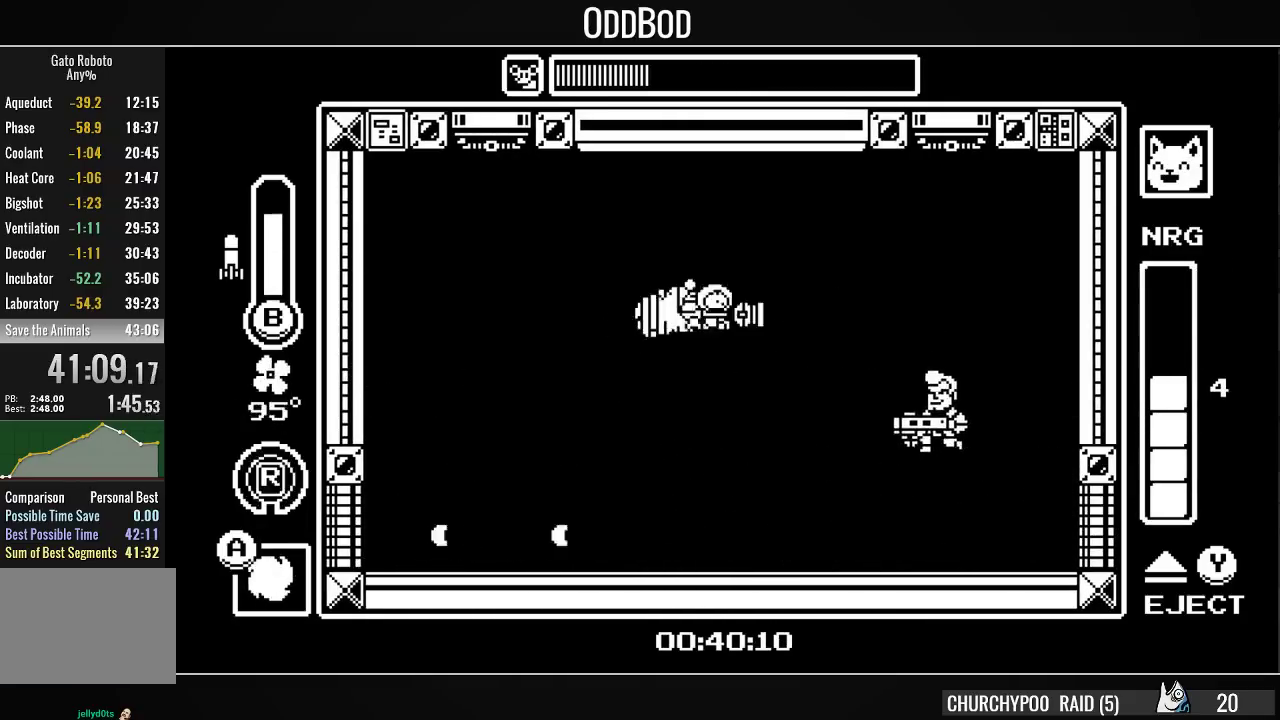
{"buttons": [], "right_stick": "center", "events": [[167, "CROSS", "up"], [200, "DPAD_RIGHT", "up"], [200, "R1", "up"], [233, "DPAD_DOWN", "down"], [233, "DPAD_LEFT", "down"], [367, "DPAD_DOWN", "up"], [367, "DPAD_LEFT", "up"], [400, "DPAD_RIGHT", "down"], [500, "DPAD_RIGHT", "up"]]}
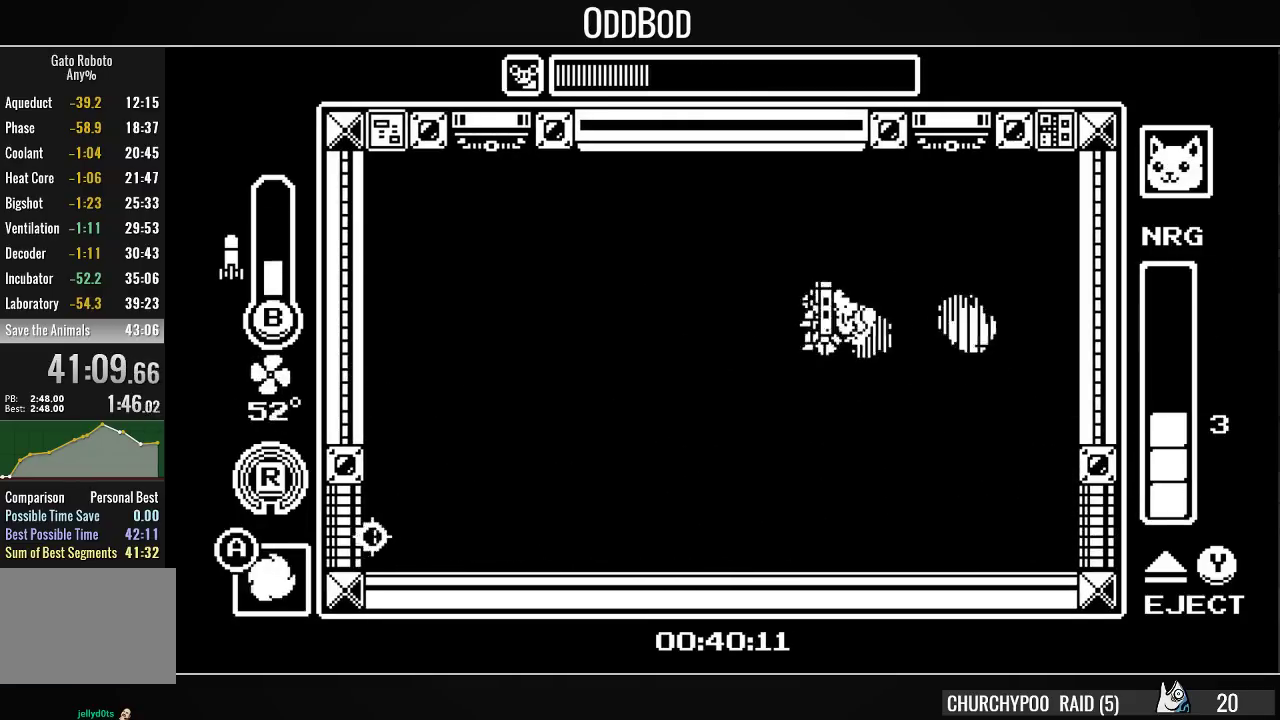
{"buttons": ["CIRCLE", "DPAD_LEFT"], "right_stick": "center", "events": [[100, "DPAD_LEFT", "down"], [333, "DPAD_LEFT", "up"], [400, "DPAD_LEFT", "down"], [500, "CIRCLE", "down"]]}
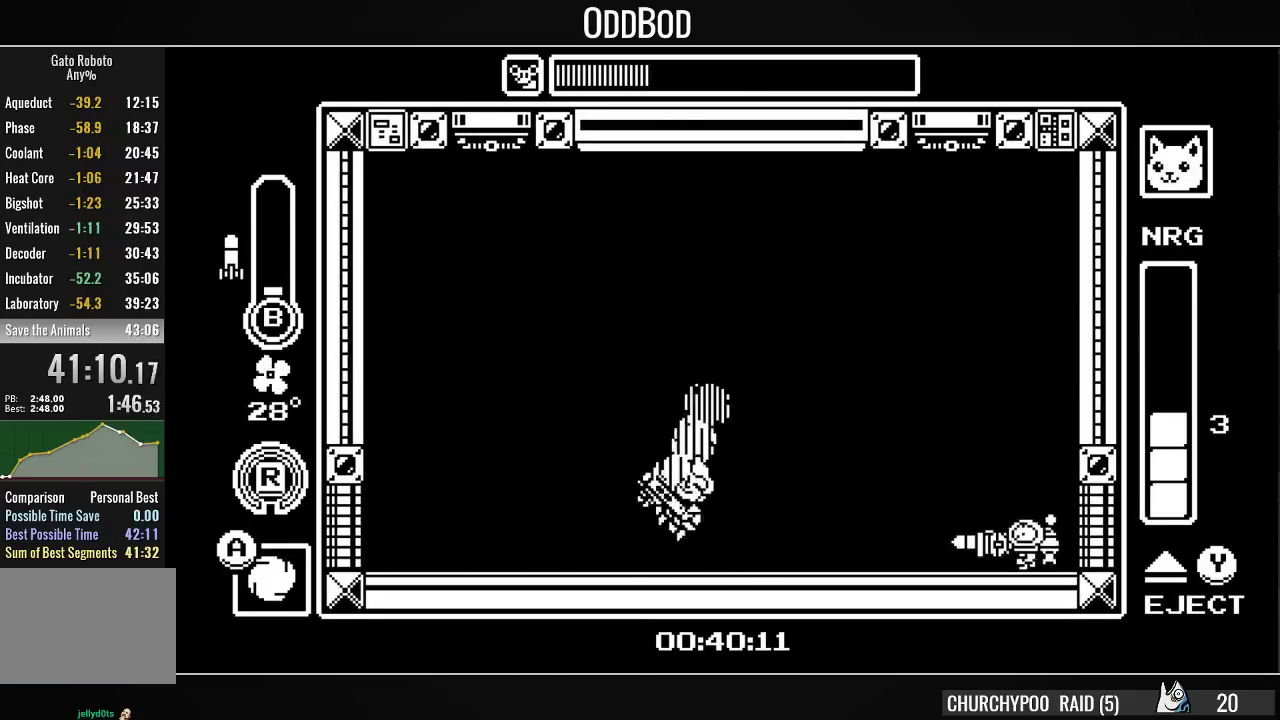
{"buttons": [], "right_stick": "center", "events": [[100, "CIRCLE", "up"], [133, "CIRCLE", "down"], [200, "CIRCLE", "up"], [267, "CIRCLE", "down"], [333, "CIRCLE", "up"], [400, "CIRCLE", "down"], [400, "DPAD_LEFT", "up"], [467, "CIRCLE", "up"]]}
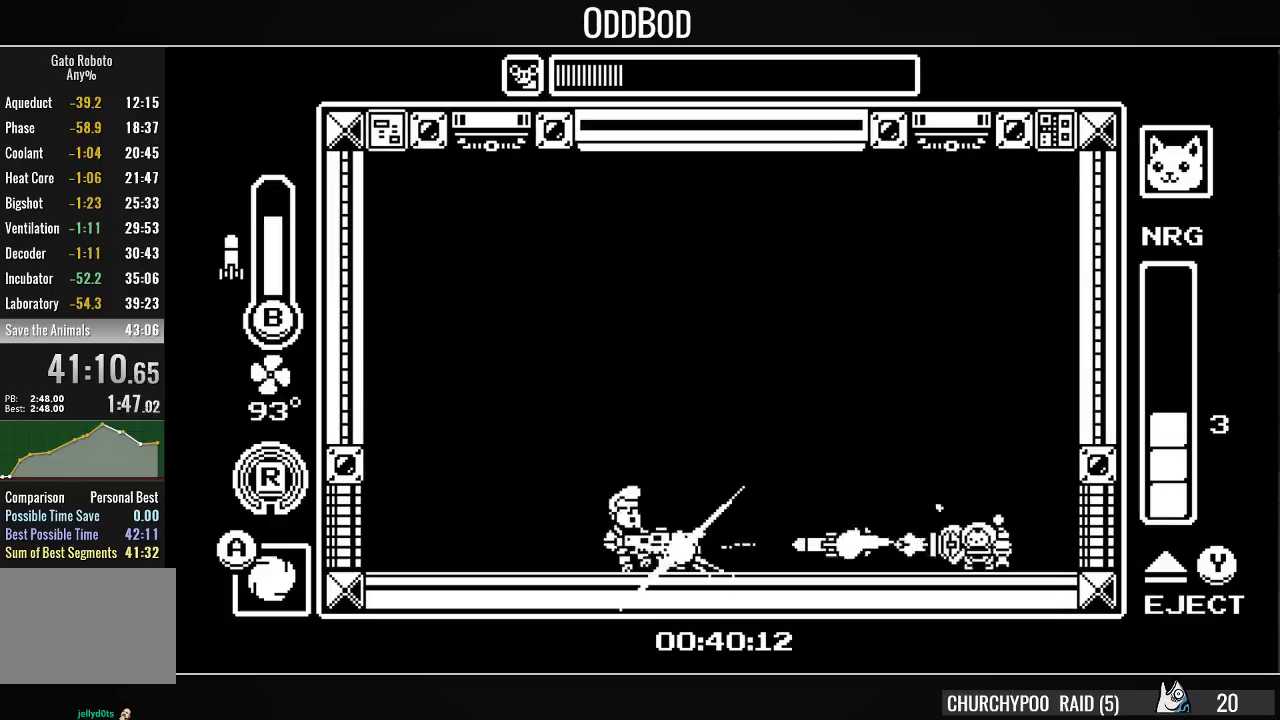
{"buttons": ["CROSS", "R1", "DPAD_LEFT"], "right_stick": "center", "events": [[33, "DPAD_LEFT", "down"], [67, "CROSS", "down"], [167, "CROSS", "up"], [233, "CROSS", "down"], [467, "R1", "down"]]}